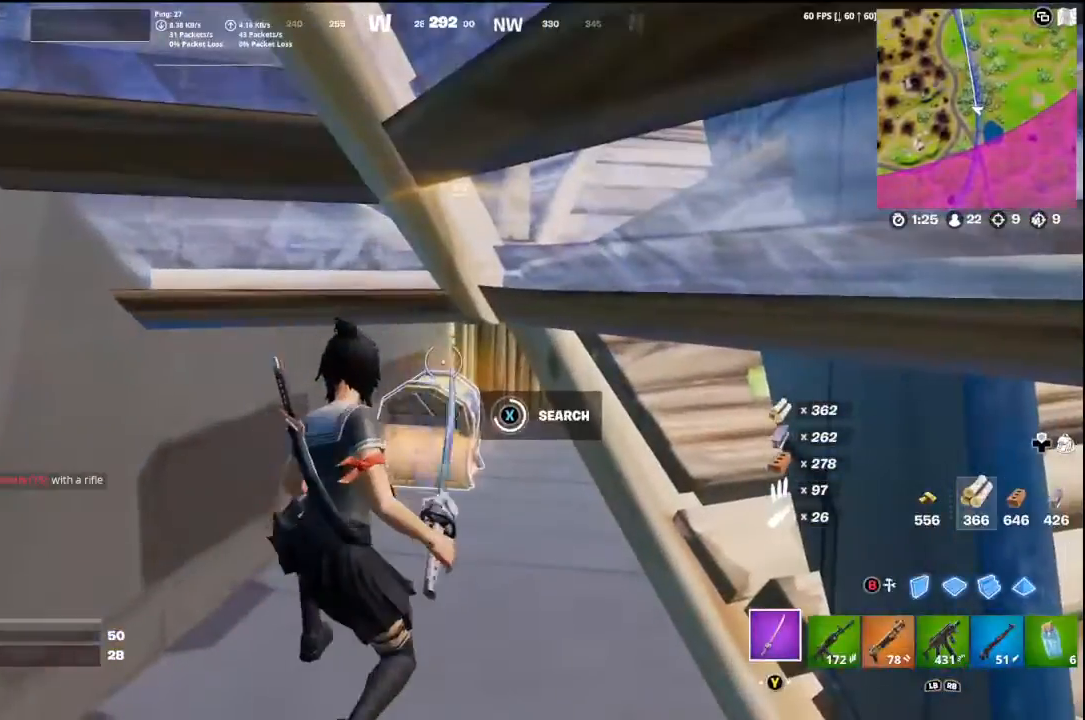
Gameplay with a controller (Xbox layout); each line is a JSON object with the inputs held at the frame after it. "events" lists button and stick changes between this image and that frame as [ms after this image, input, new state], when the widget could be followed in between.
{"buttons": [], "left_stick": "up-right", "right_stick": "center", "events": [[400, "X", "up"], [400, "left_stick", "up-right"]]}
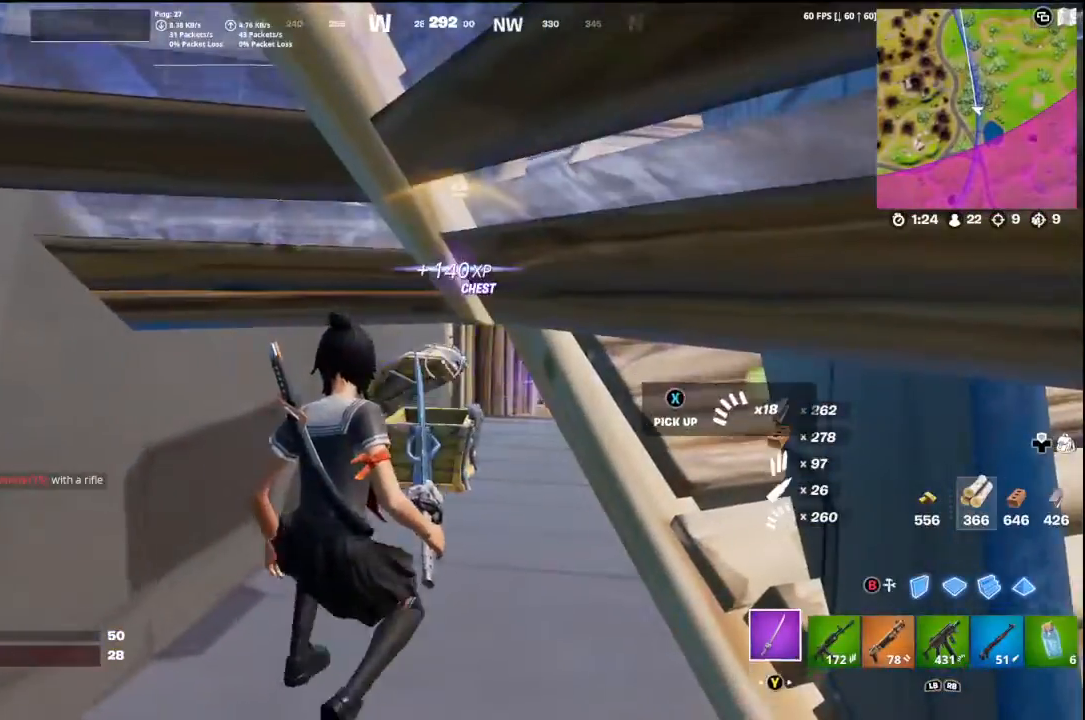
{"buttons": [], "left_stick": "up-right", "right_stick": "down-left", "events": [[33, "R1", "down"], [100, "right_stick", "right"], [167, "R1", "up"], [300, "right_stick", "center"], [467, "right_stick", "down-left"]]}
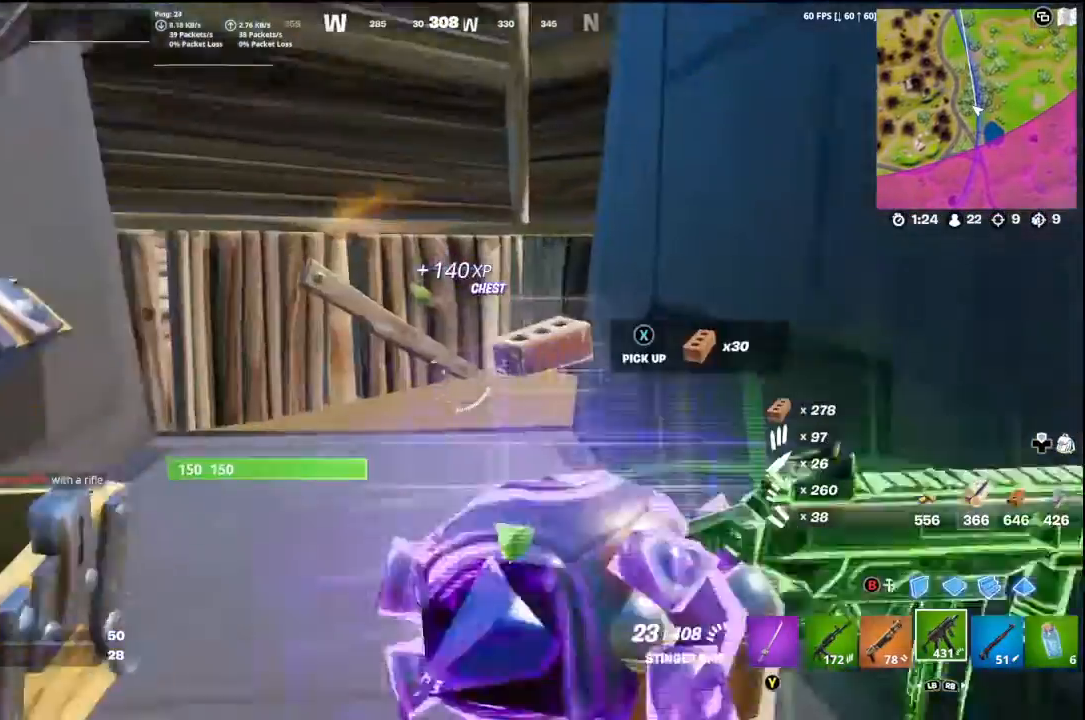
{"buttons": [], "left_stick": "up-right", "right_stick": "center", "events": [[267, "left_stick", "right"], [267, "right_stick", "left"], [400, "left_stick", "up-right"], [467, "right_stick", "center"]]}
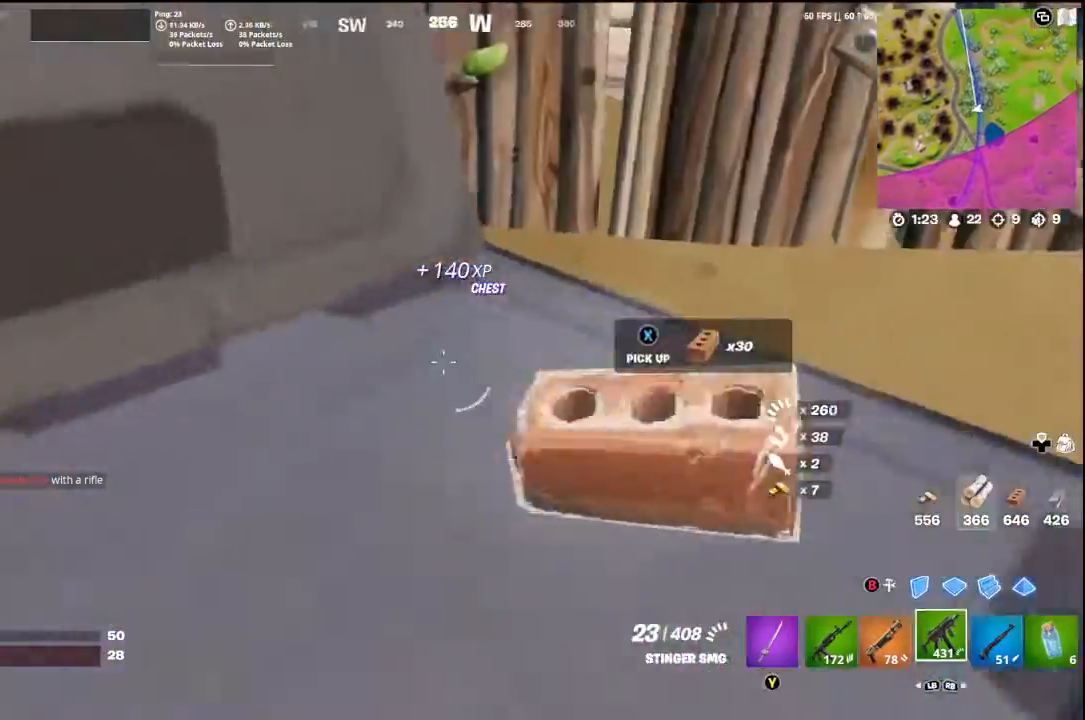
{"buttons": [], "left_stick": "up-left", "right_stick": "left", "events": [[67, "right_stick", "left"], [100, "R1", "down"], [100, "left_stick", "right"], [200, "left_stick", "left"], [300, "R1", "up"], [367, "left_stick", "up-left"]]}
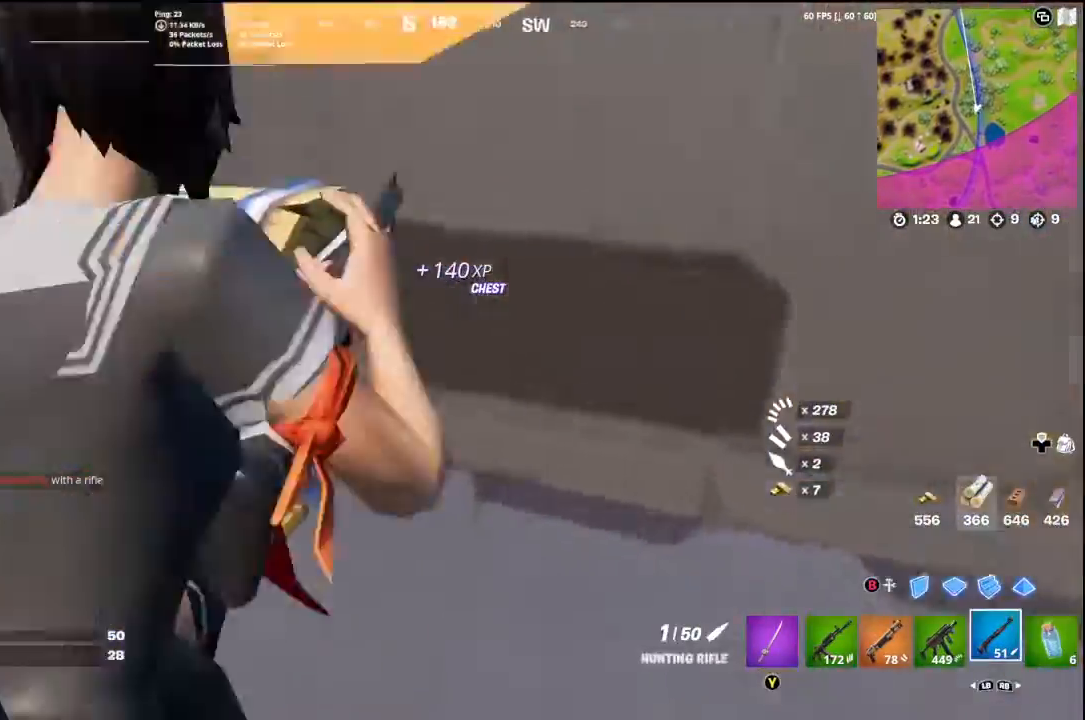
{"buttons": [], "left_stick": "up-left", "right_stick": "left", "events": [[133, "right_stick", "up-left"], [267, "right_stick", "center"], [400, "right_stick", "left"]]}
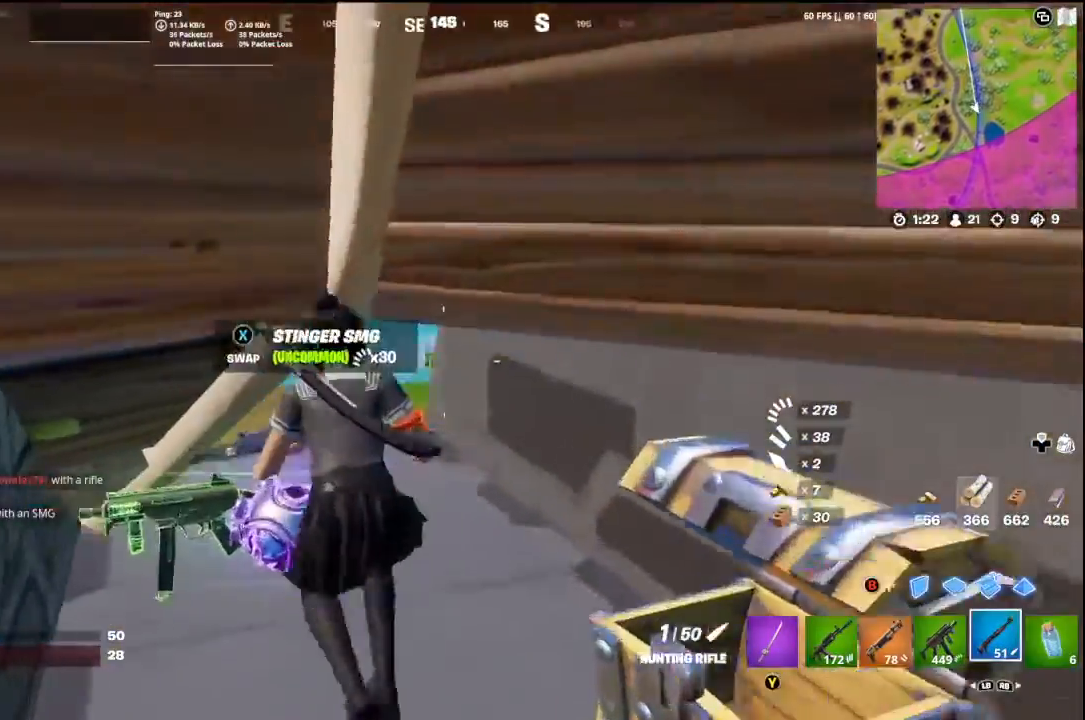
{"buttons": [], "left_stick": "up", "right_stick": "center", "events": [[33, "left_stick", "up"], [133, "left_stick", "up-right"], [133, "right_stick", "center"], [300, "right_stick", "down-left"], [367, "left_stick", "up"], [467, "right_stick", "center"]]}
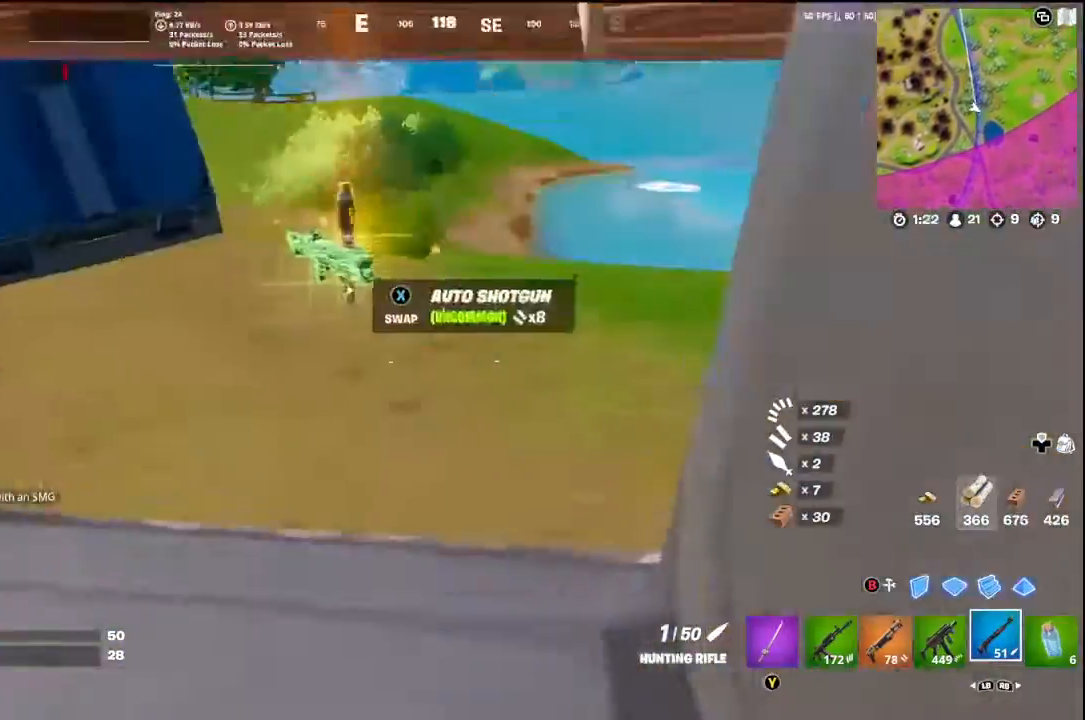
{"buttons": ["R3"], "left_stick": "up-left", "right_stick": "right", "events": [[233, "left_stick", "up-left"], [233, "right_stick", "left"], [300, "right_stick", "center"], [367, "right_stick", "right"], [433, "R3", "down"]]}
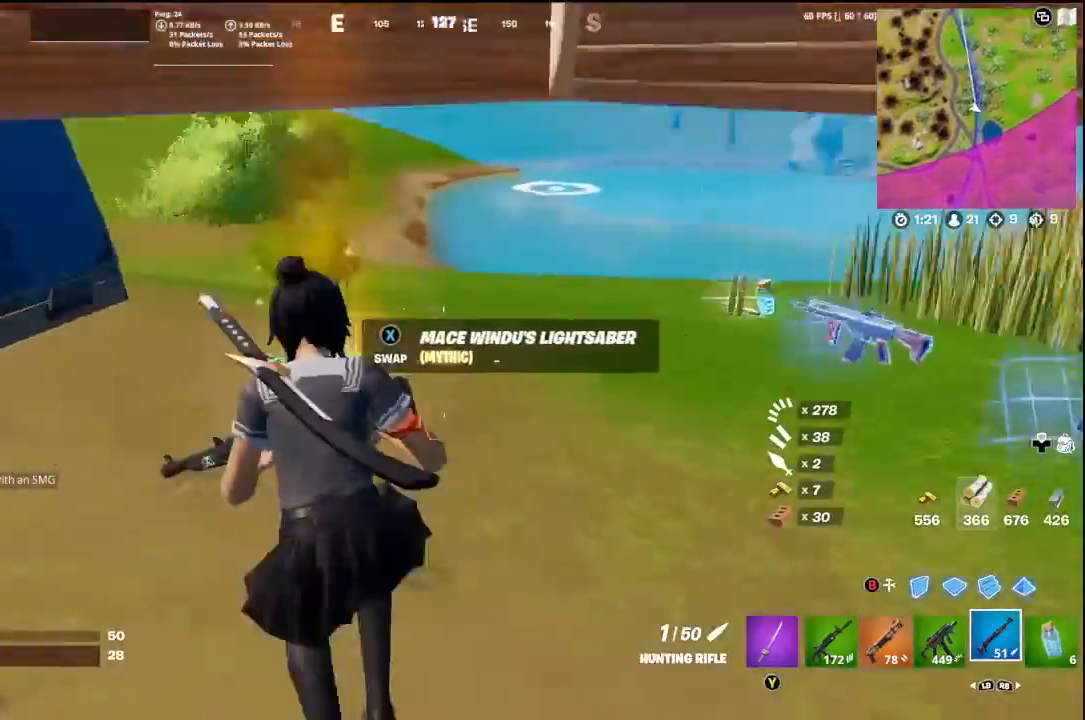
{"buttons": ["R3"], "left_stick": "up-left", "right_stick": "right", "events": [[33, "R3", "up"], [300, "right_stick", "center"], [367, "right_stick", "right"], [467, "R3", "down"]]}
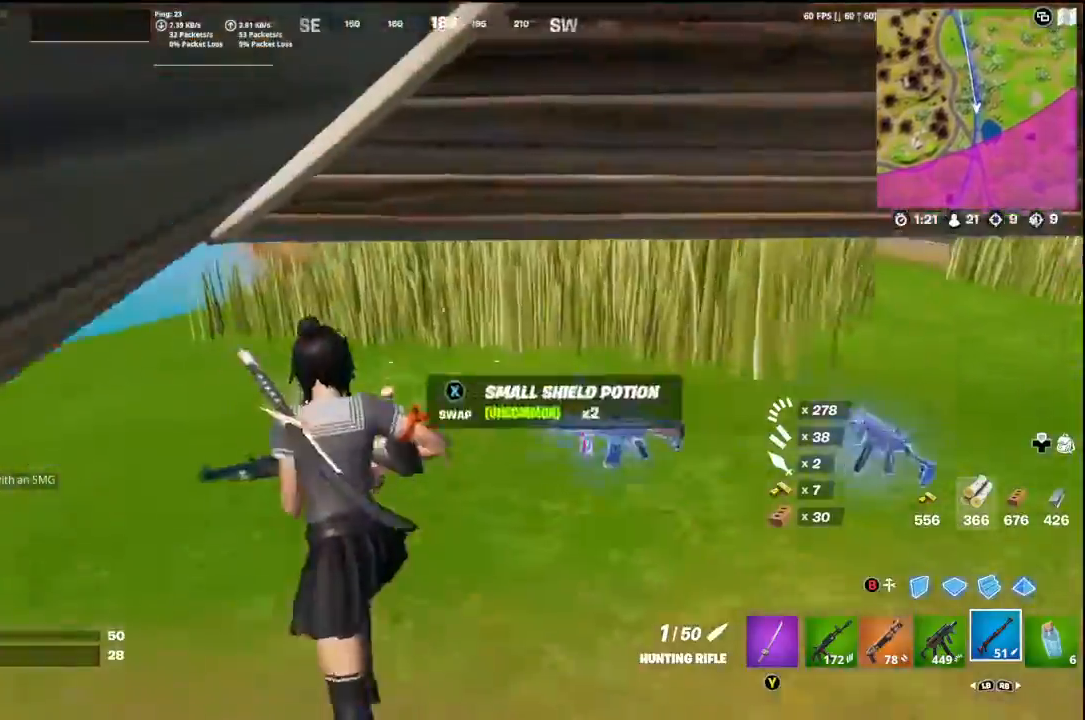
{"buttons": [], "left_stick": "up-left", "right_stick": "right", "events": [[67, "R3", "up"], [367, "R3", "down"], [500, "R3", "up"]]}
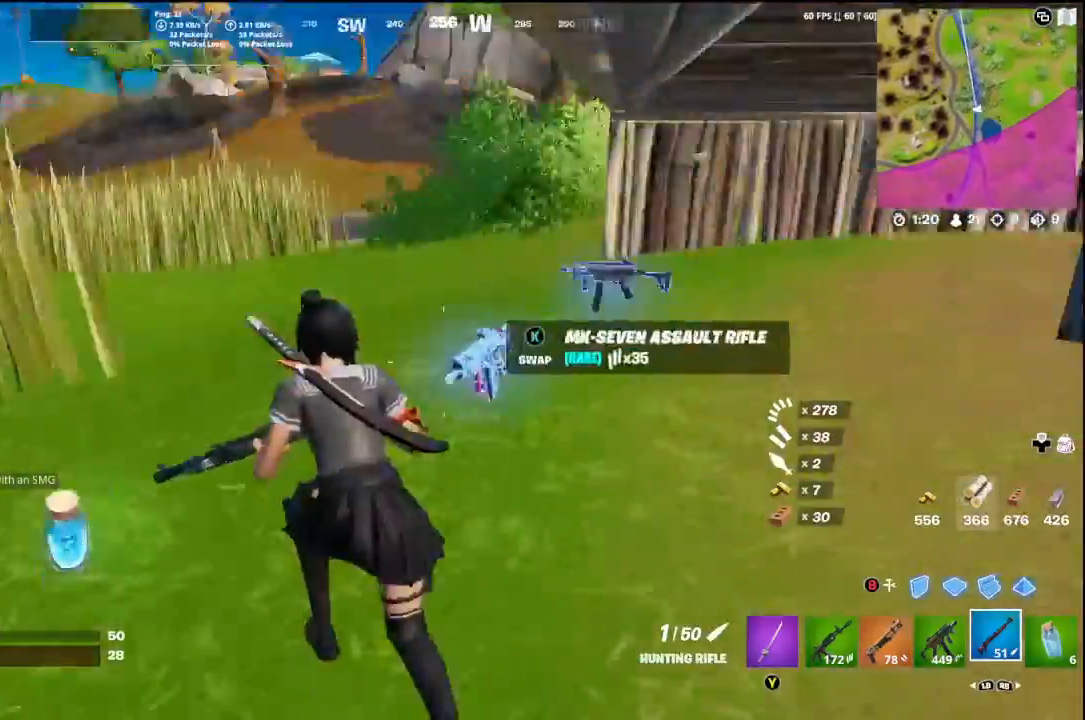
{"buttons": [], "left_stick": "down-right", "right_stick": "right", "events": [[133, "left_stick", "up"], [233, "right_stick", "center"], [367, "L1", "down"], [367, "right_stick", "right"], [400, "left_stick", "right"], [467, "L1", "up"], [467, "left_stick", "down-right"]]}
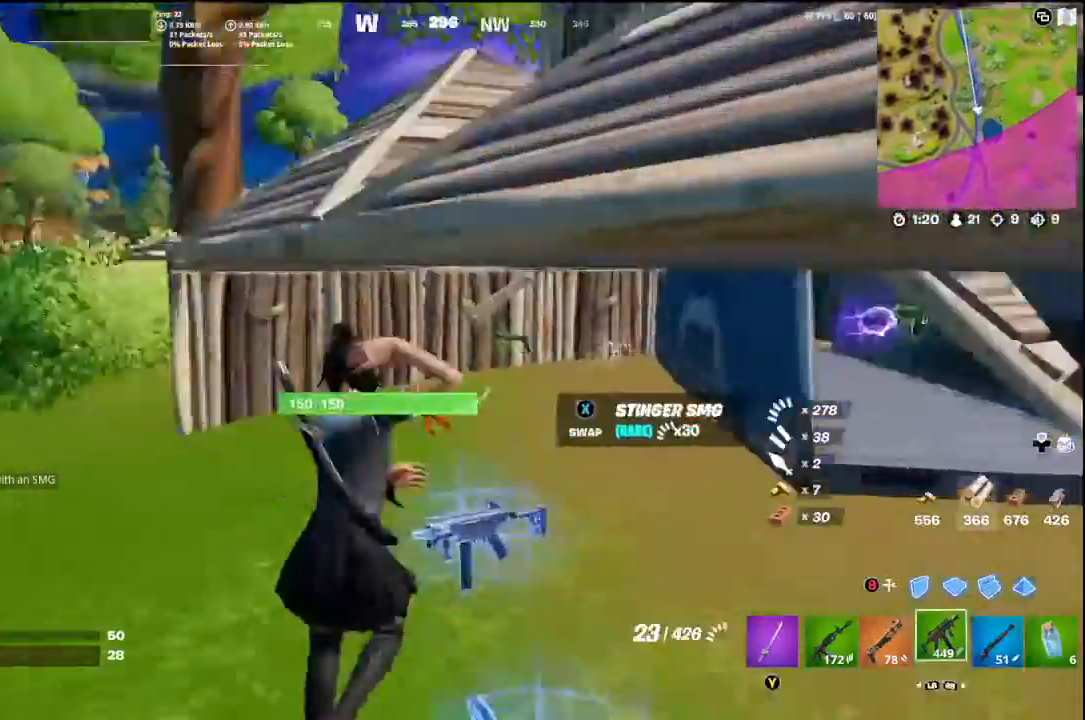
{"buttons": [], "left_stick": "down-right", "right_stick": "right", "events": [[67, "L1", "down"], [133, "left_stick", "down"], [167, "L1", "up"], [233, "L1", "down"], [333, "L1", "up"], [500, "left_stick", "down-right"]]}
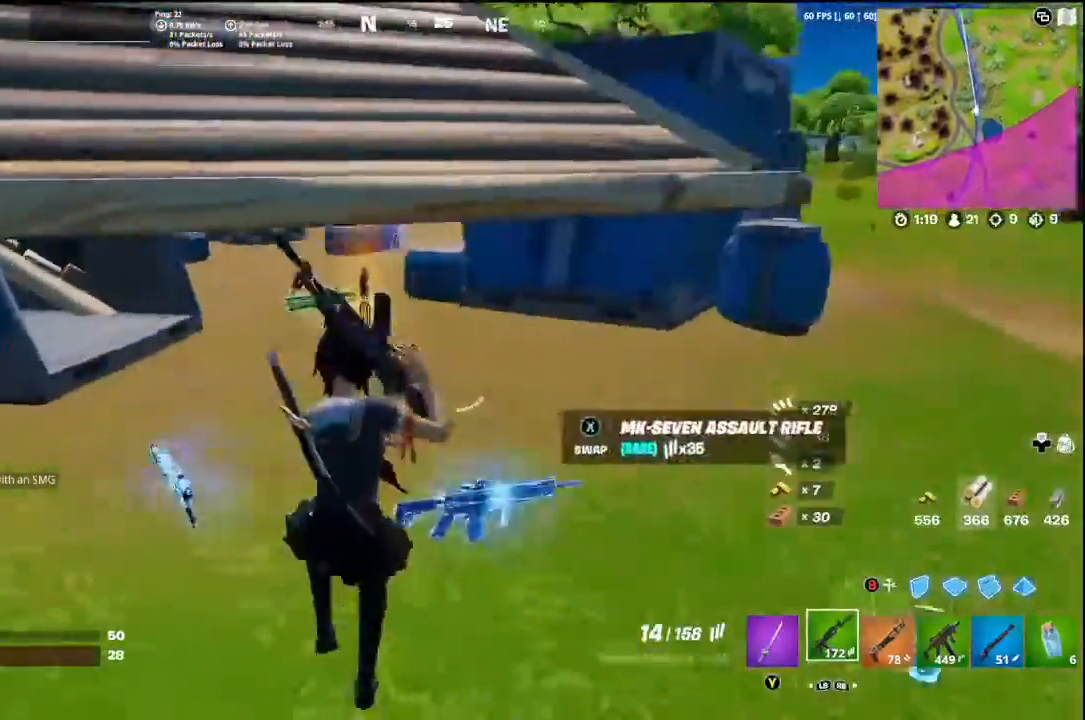
{"buttons": [], "left_stick": "down-left", "right_stick": "left", "events": [[67, "right_stick", "center"], [133, "X", "down"], [167, "X", "up"], [300, "left_stick", "right"], [300, "right_stick", "left"], [467, "left_stick", "down-left"]]}
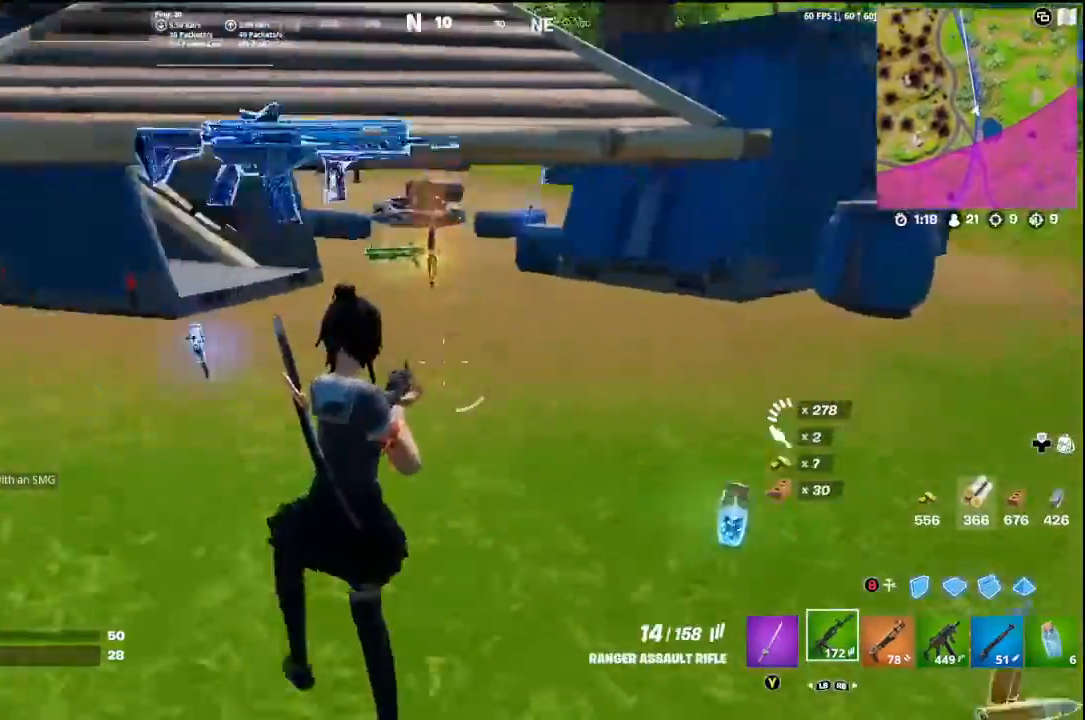
{"buttons": [], "left_stick": "up-right", "right_stick": "left", "events": [[167, "left_stick", "up"], [167, "right_stick", "center"], [300, "A", "down"], [433, "A", "up"], [500, "left_stick", "up-right"], [500, "right_stick", "left"]]}
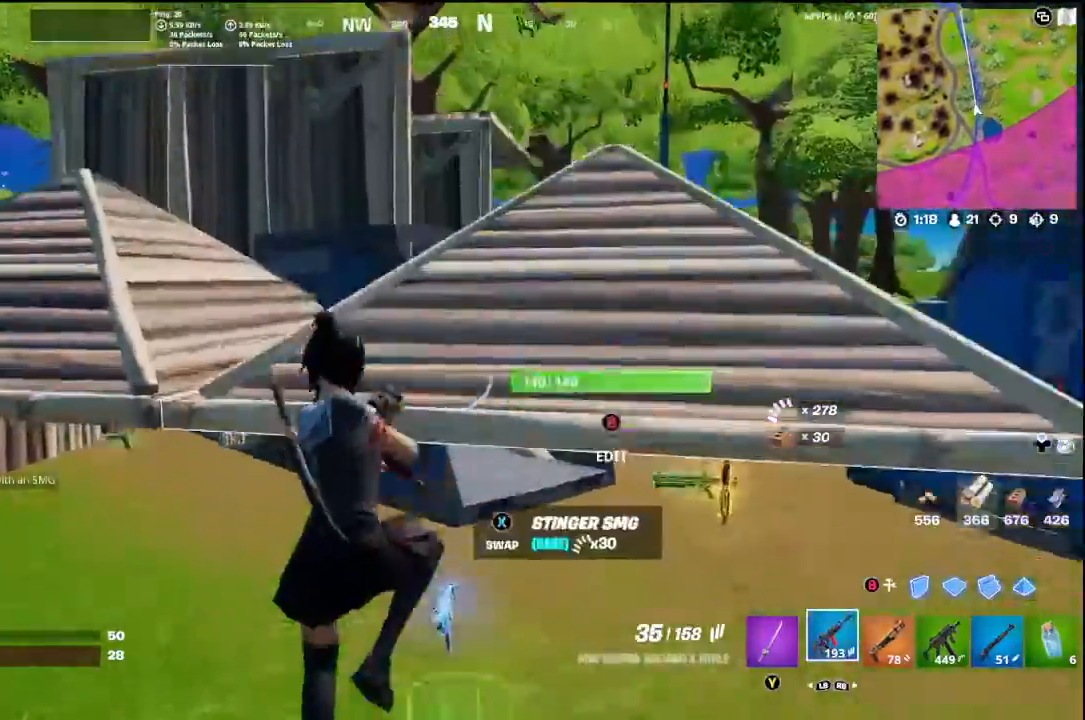
{"buttons": [], "left_stick": "up-left", "right_stick": "center", "events": [[300, "R1", "down"], [300, "left_stick", "up"], [300, "right_stick", "center"], [433, "R1", "up"], [500, "left_stick", "up-left"]]}
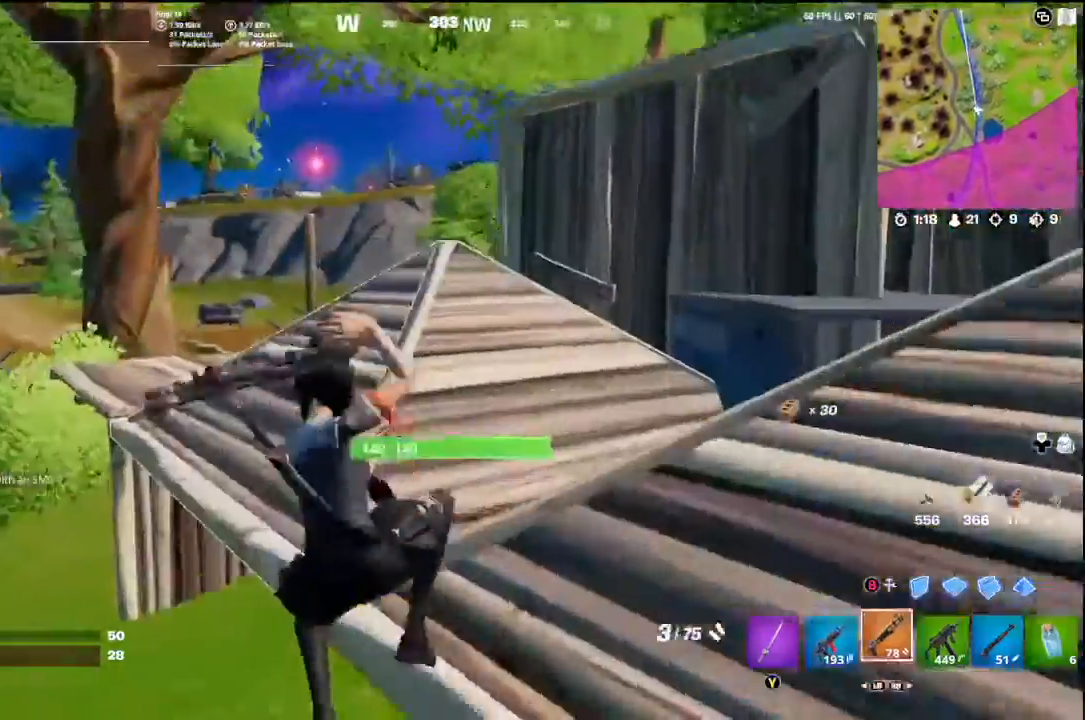
{"buttons": ["A"], "left_stick": "up-left", "right_stick": "center", "events": [[67, "R1", "down"], [200, "R1", "up"], [467, "A", "down"]]}
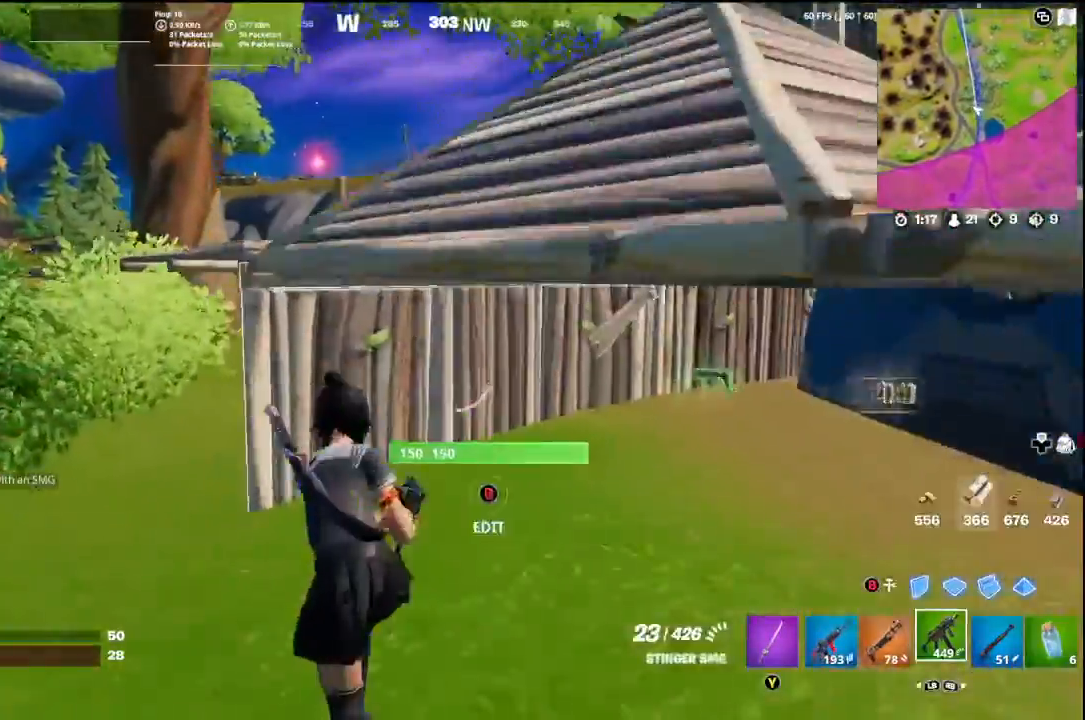
{"buttons": [], "left_stick": "up-left", "right_stick": "center", "events": [[100, "A", "up"], [167, "left_stick", "up-right"], [467, "left_stick", "up-left"]]}
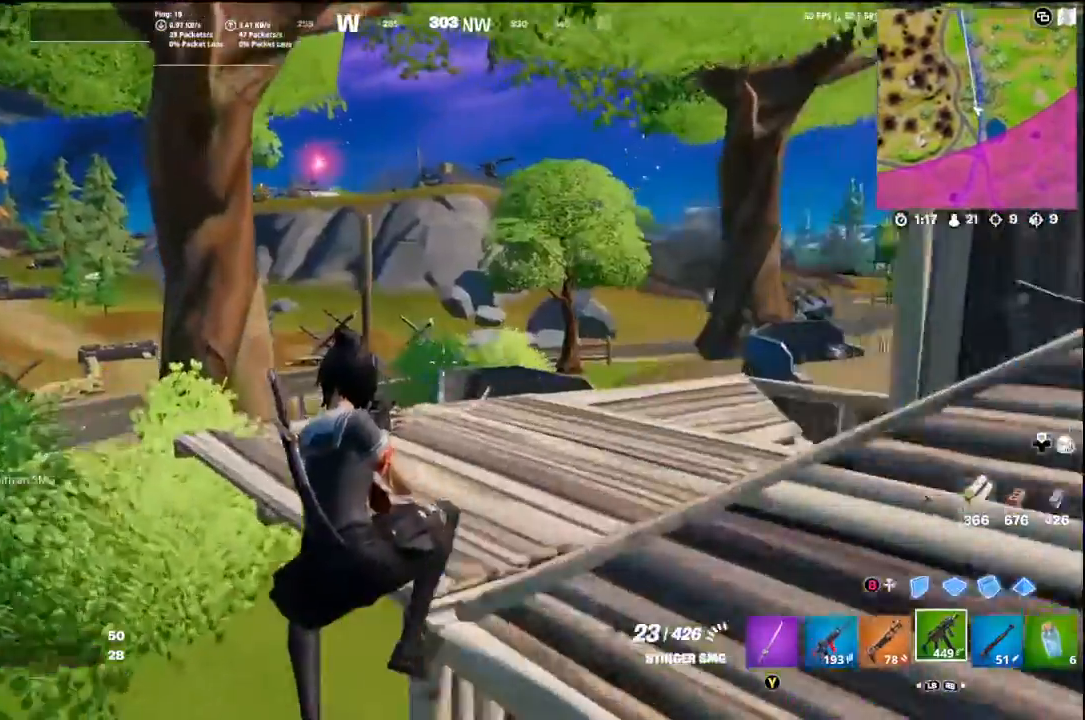
{"buttons": [], "left_stick": "up", "right_stick": "center", "events": [[100, "A", "down"], [233, "A", "up"], [233, "left_stick", "up"], [300, "A", "down"], [367, "A", "up"]]}
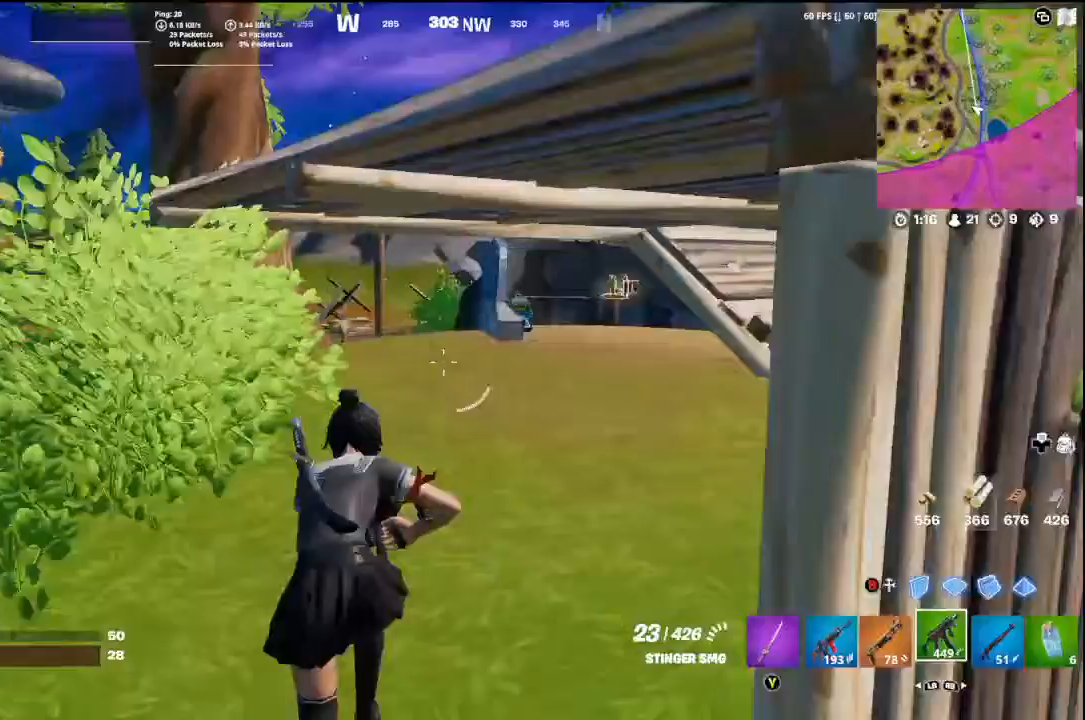
{"buttons": [], "left_stick": "up-left", "right_stick": "center", "events": [[133, "right_stick", "right"], [267, "A", "down"], [333, "A", "up"], [367, "right_stick", "center"], [400, "left_stick", "up-left"]]}
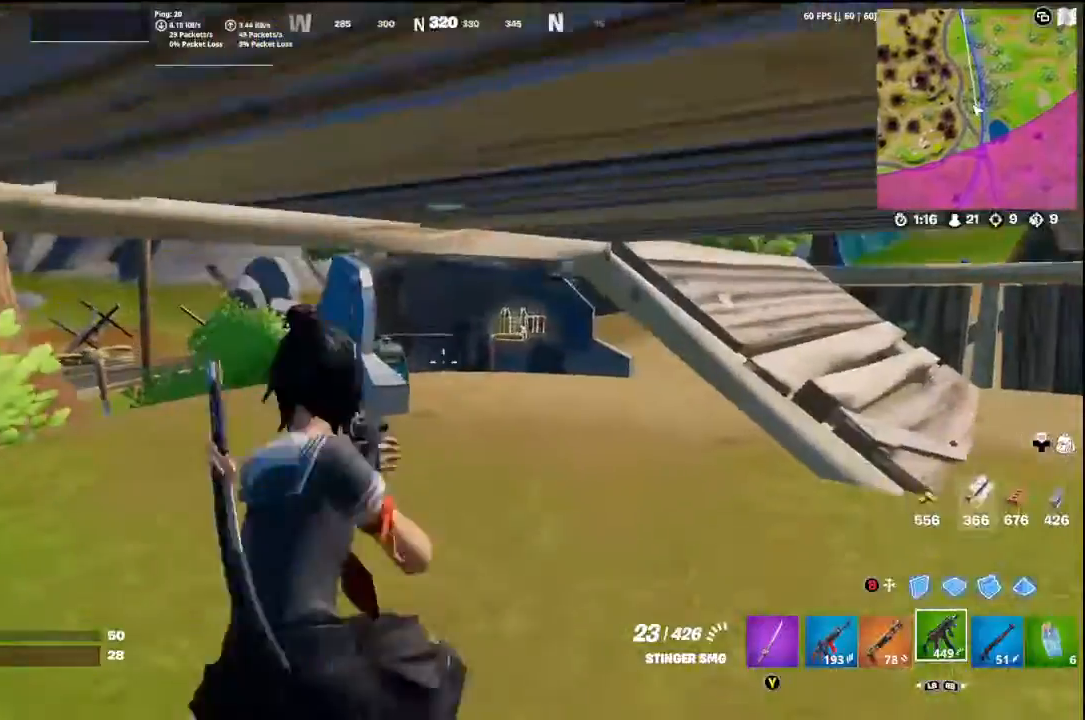
{"buttons": [], "left_stick": "up-right", "right_stick": "right", "events": [[67, "L3", "down"], [233, "L3", "up"], [400, "right_stick", "right"], [433, "left_stick", "up-right"]]}
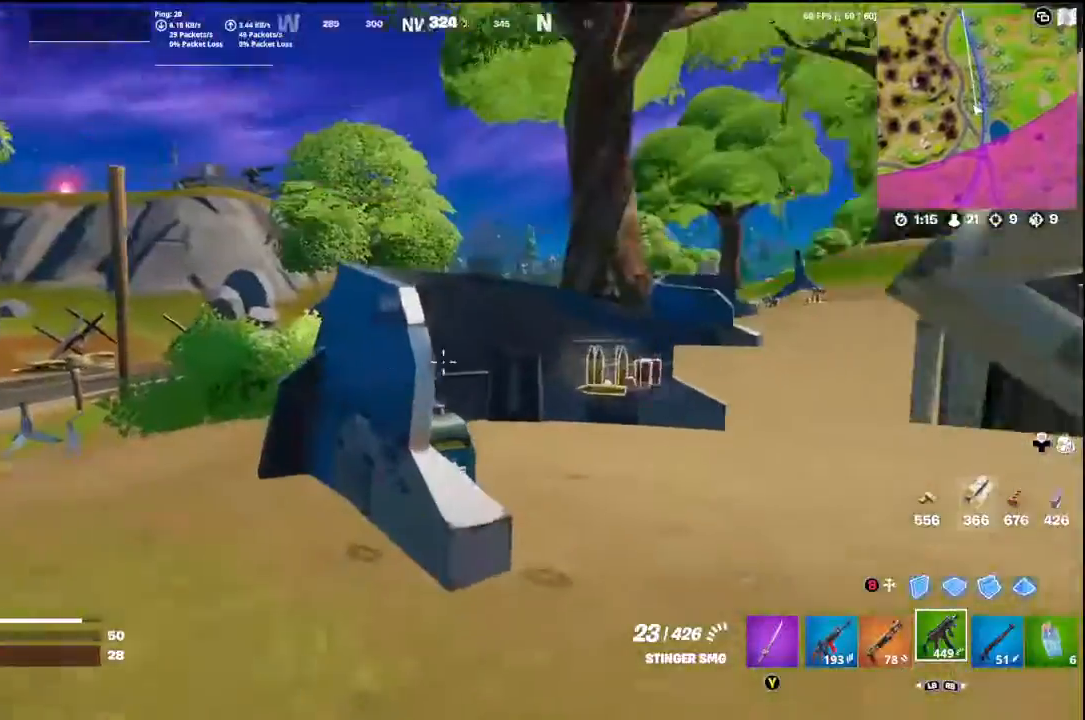
{"buttons": [], "left_stick": "up-right", "right_stick": "down-left", "events": [[133, "right_stick", "center"], [200, "R3", "down"], [300, "R3", "up"], [333, "right_stick", "down-left"]]}
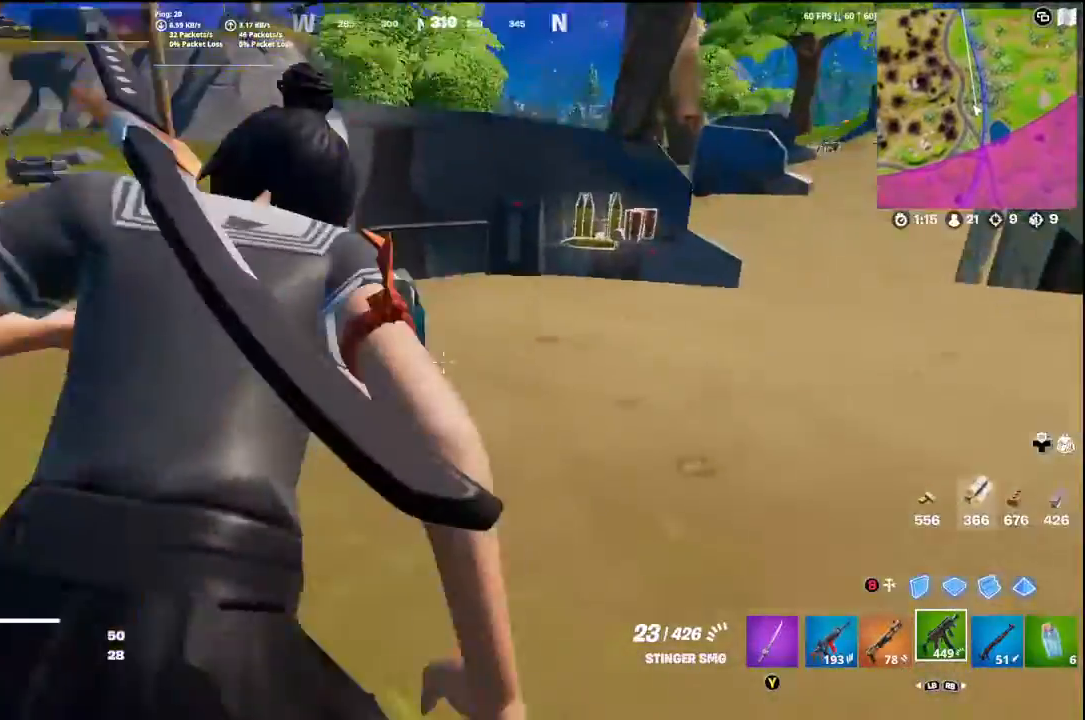
{"buttons": [], "left_stick": "right", "right_stick": "center", "events": [[33, "left_stick", "right"], [133, "R3", "down"], [200, "left_stick", "down-left"], [233, "R3", "up"], [233, "right_stick", "left"], [333, "right_stick", "center"], [400, "left_stick", "right"]]}
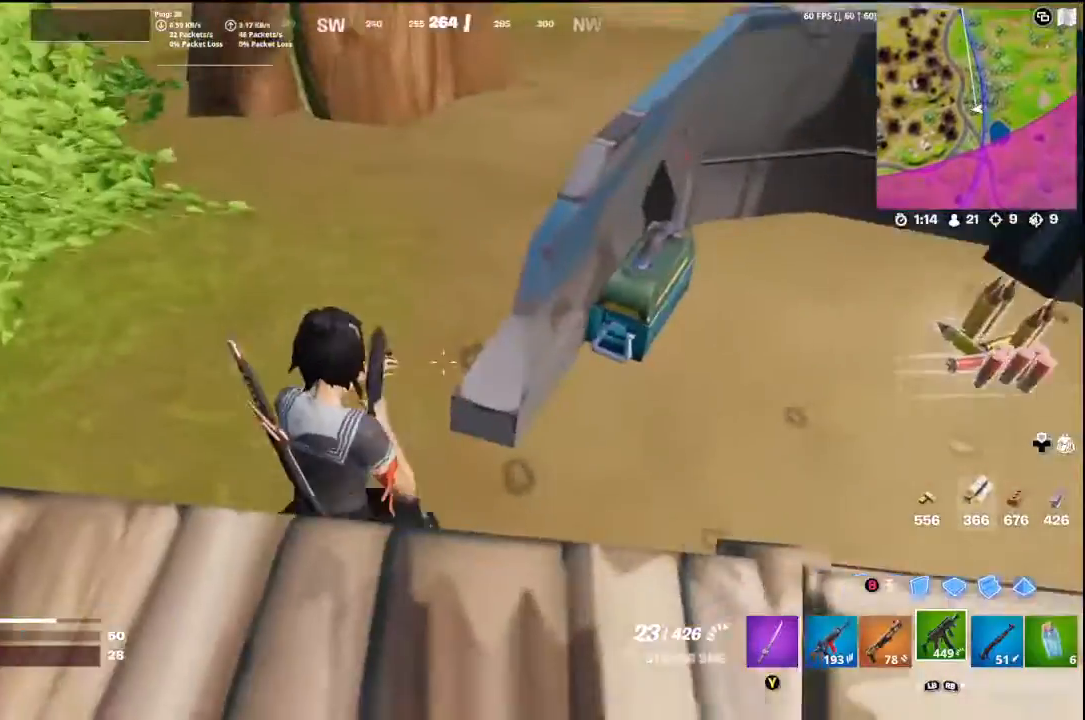
{"buttons": ["X"], "left_stick": "up-right", "right_stick": "center", "events": [[33, "right_stick", "right"], [233, "right_stick", "center"], [267, "X", "down"], [300, "left_stick", "up-right"]]}
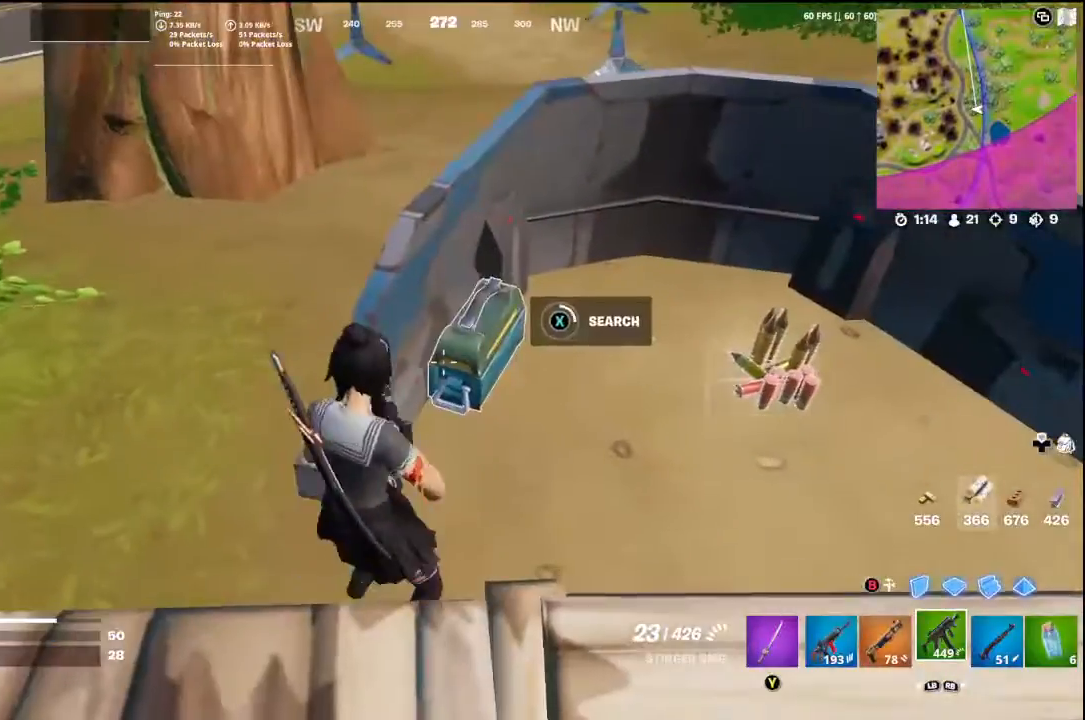
{"buttons": ["X"], "left_stick": "center", "right_stick": "center", "events": [[100, "left_stick", "center"]]}
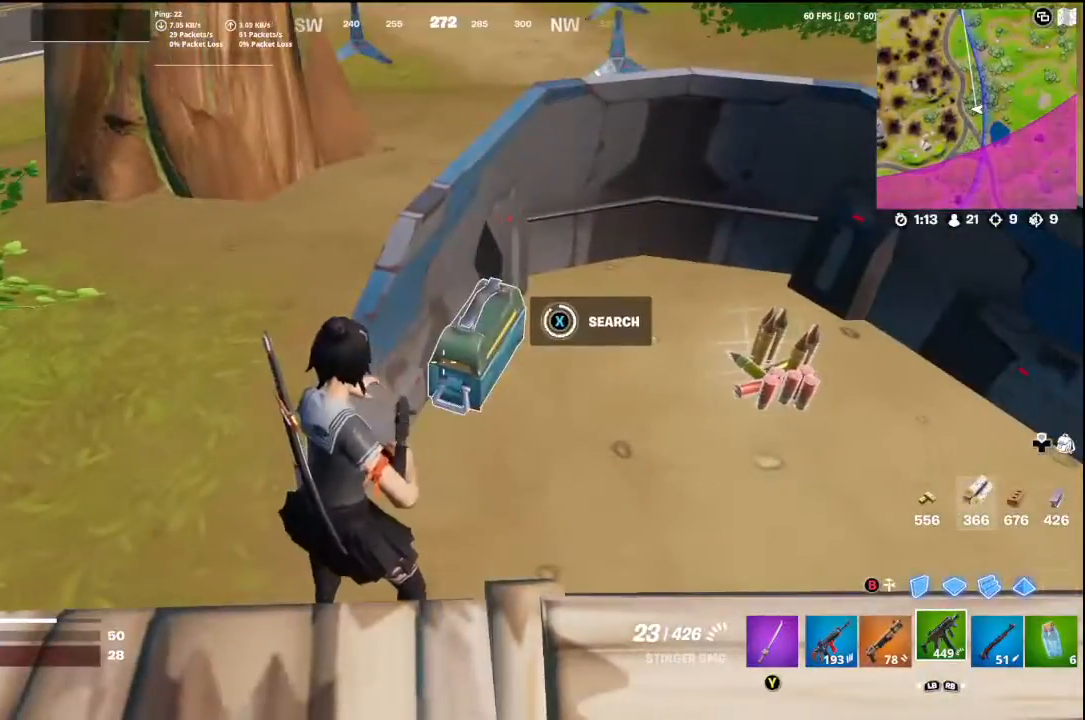
{"buttons": [], "left_stick": "up-right", "right_stick": "right", "events": [[233, "left_stick", "right"], [267, "X", "up"], [433, "right_stick", "right"], [467, "left_stick", "up-right"]]}
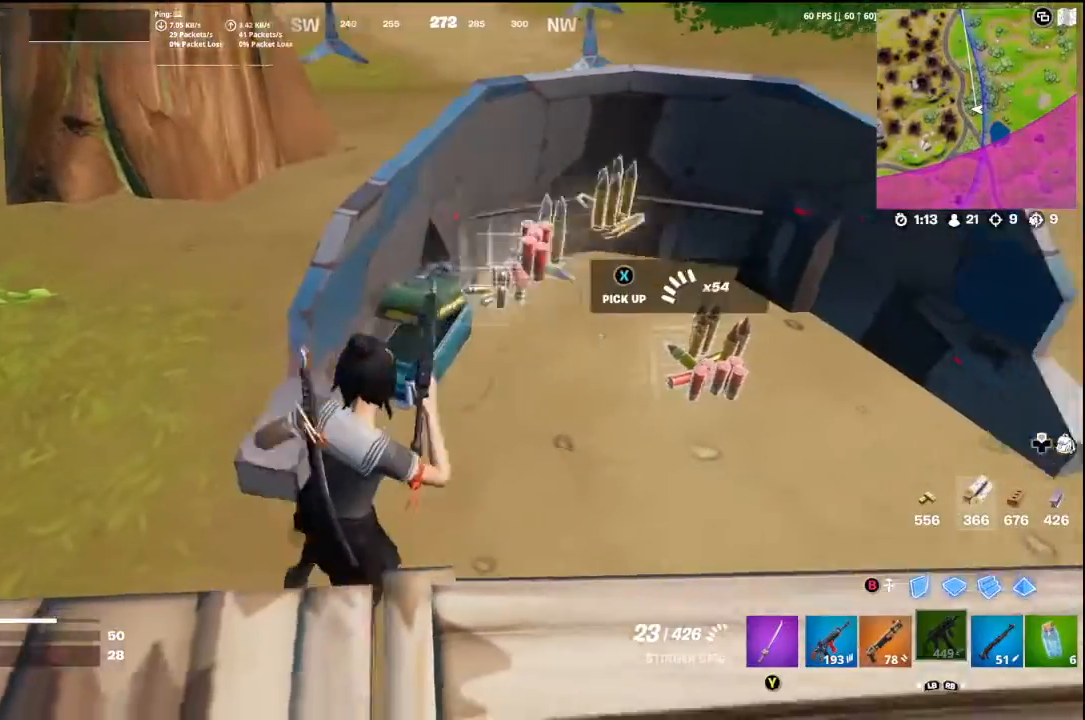
{"buttons": [], "left_stick": "up-left", "right_stick": "center", "events": [[67, "right_stick", "up-right"], [100, "left_stick", "up"], [367, "right_stick", "center"], [467, "left_stick", "up-left"]]}
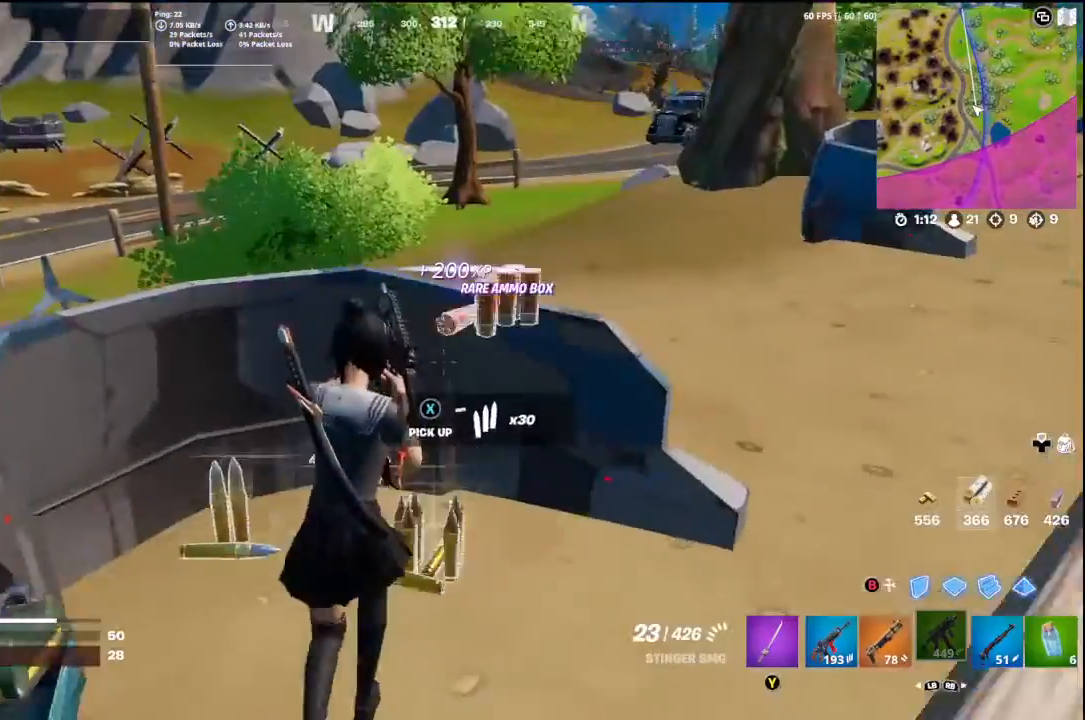
{"buttons": [], "left_stick": "up-right", "right_stick": "center", "events": [[67, "left_stick", "left"], [200, "right_stick", "right"], [233, "left_stick", "up-right"], [367, "A", "down"], [467, "A", "up"], [500, "right_stick", "center"]]}
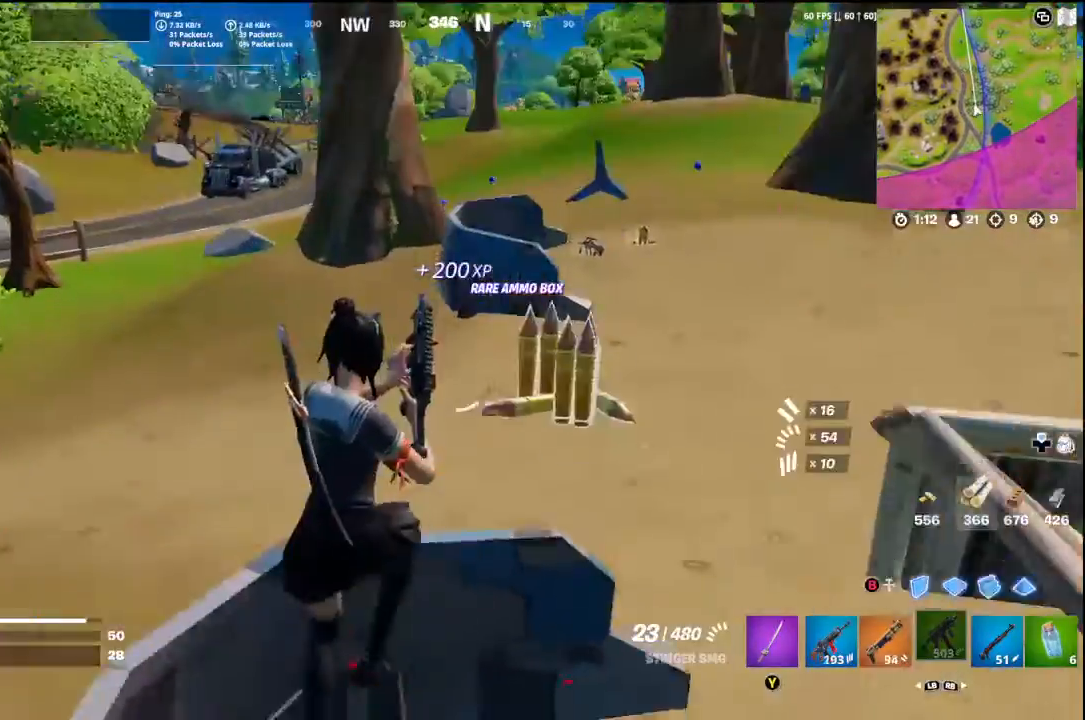
{"buttons": [], "left_stick": "up", "right_stick": "right", "events": [[200, "left_stick", "up"], [500, "right_stick", "right"]]}
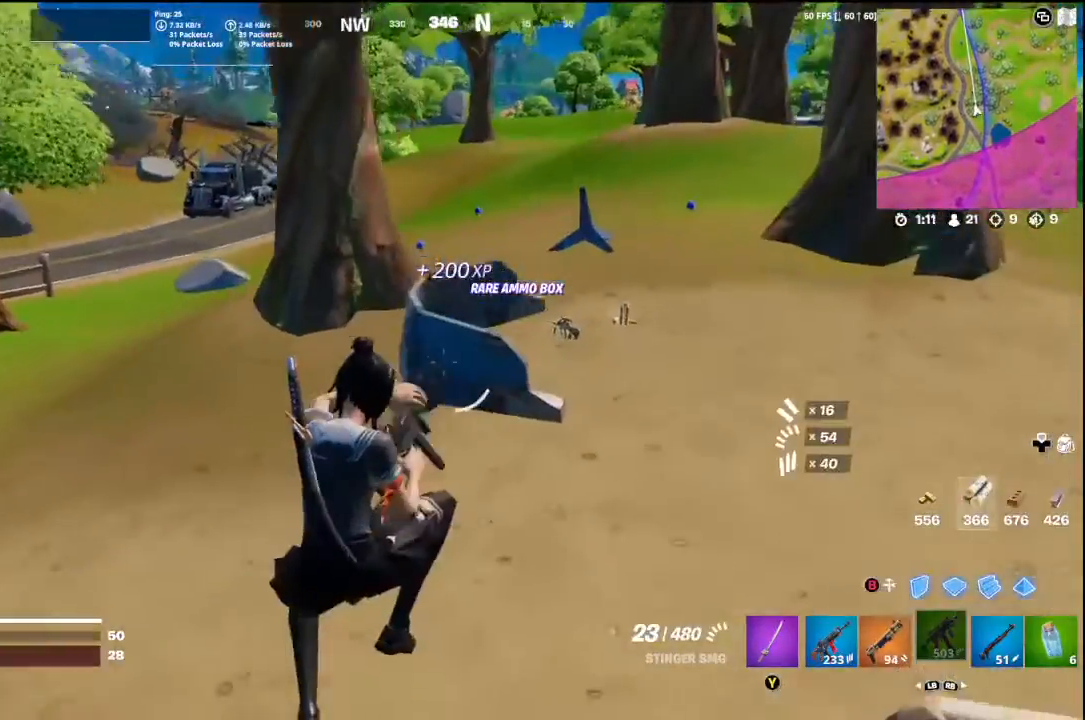
{"buttons": [], "left_stick": "up", "right_stick": "center", "events": [[67, "right_stick", "up-right"], [200, "left_stick", "up-left"], [367, "left_stick", "up"], [367, "right_stick", "center"]]}
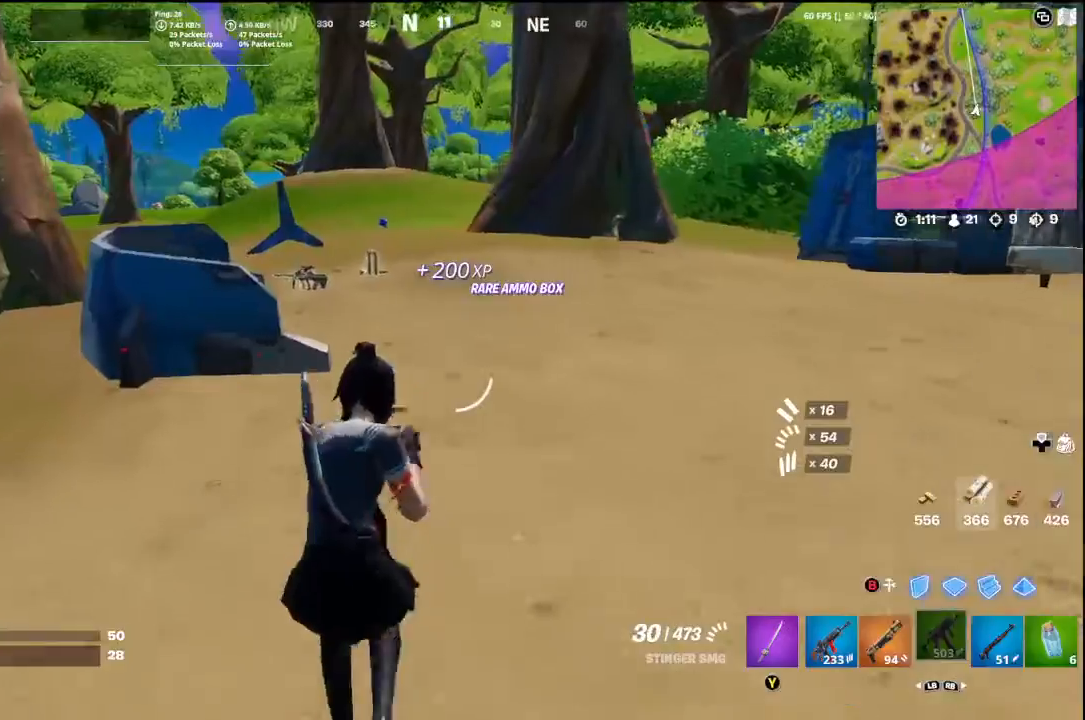
{"buttons": [], "left_stick": "up", "right_stick": "left", "events": [[33, "L3", "down"], [233, "L3", "up"], [433, "right_stick", "left"]]}
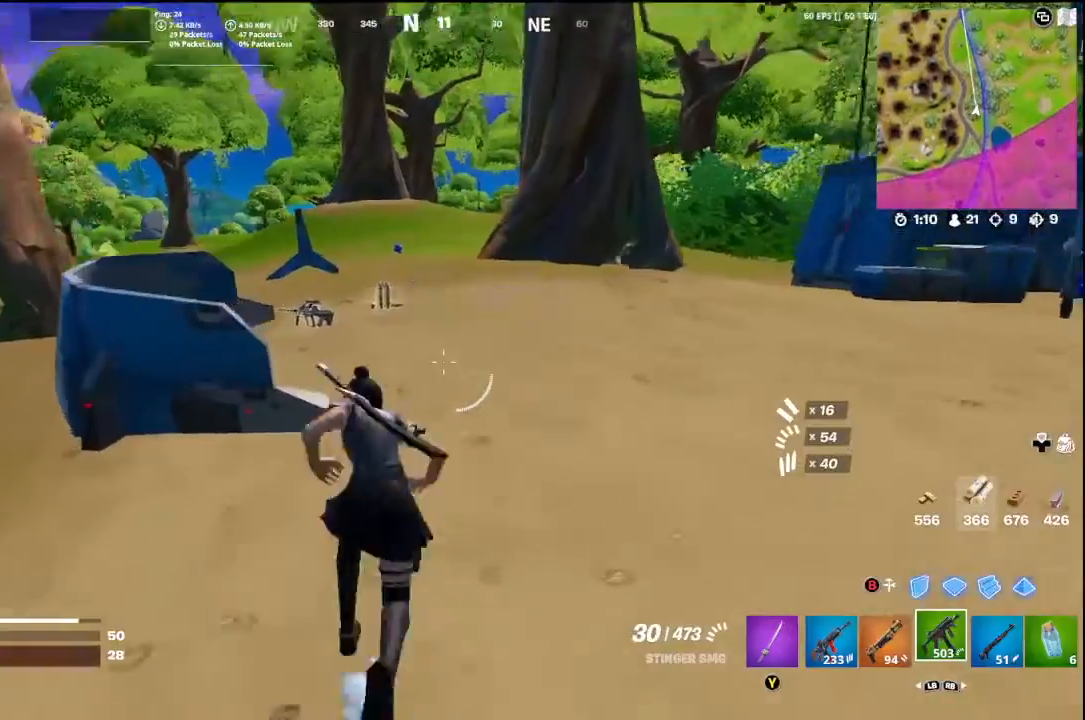
{"buttons": [], "left_stick": "up-right", "right_stick": "center", "events": [[100, "right_stick", "center"], [267, "left_stick", "up-right"], [333, "right_stick", "left"], [467, "right_stick", "center"]]}